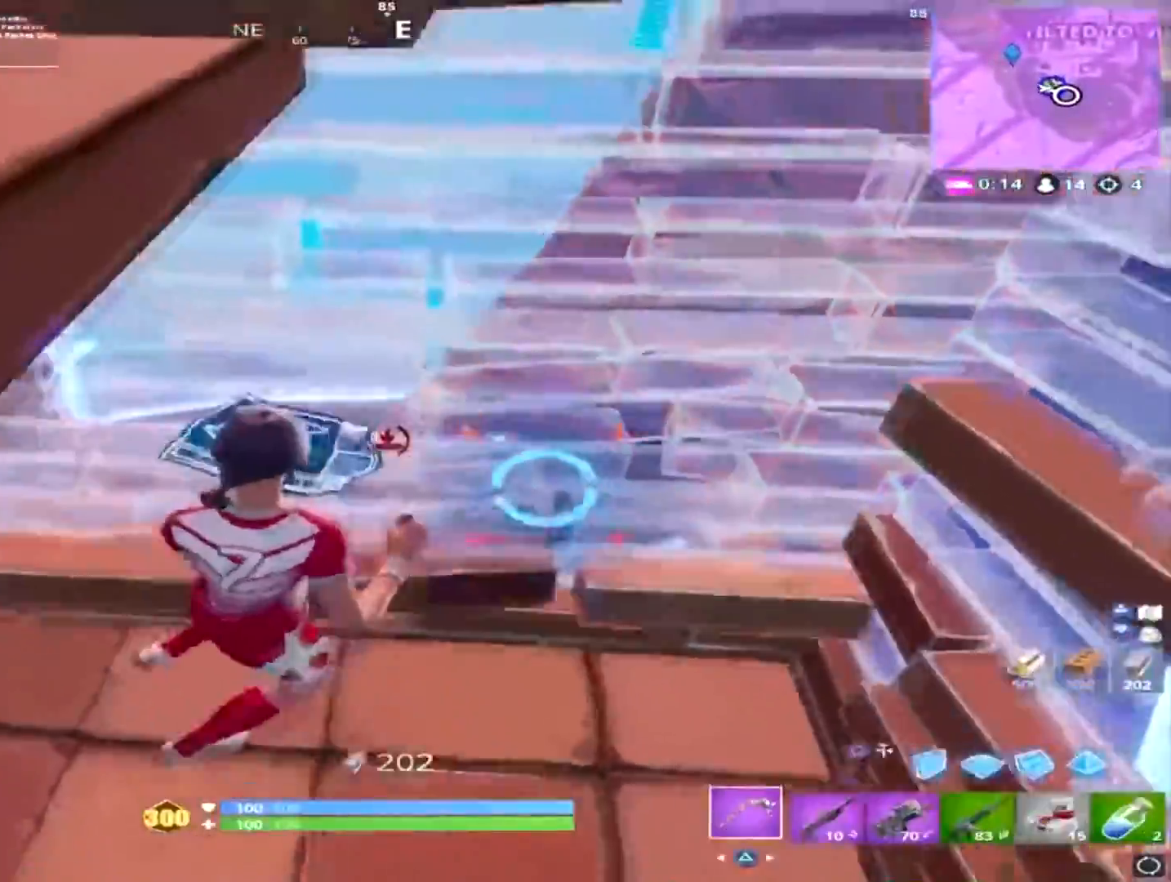
Gameplay with a controller (PlayStation layout); each line is a JSON object with the inputs held at the frame after it. "events" lists button and stick changes between this image and that frame as [ms after this image, input, new state], when the widget could be followed in between. Not read: L3 R3.
{"buttons": ["R2"], "events": [[334, "R2", "down"]]}
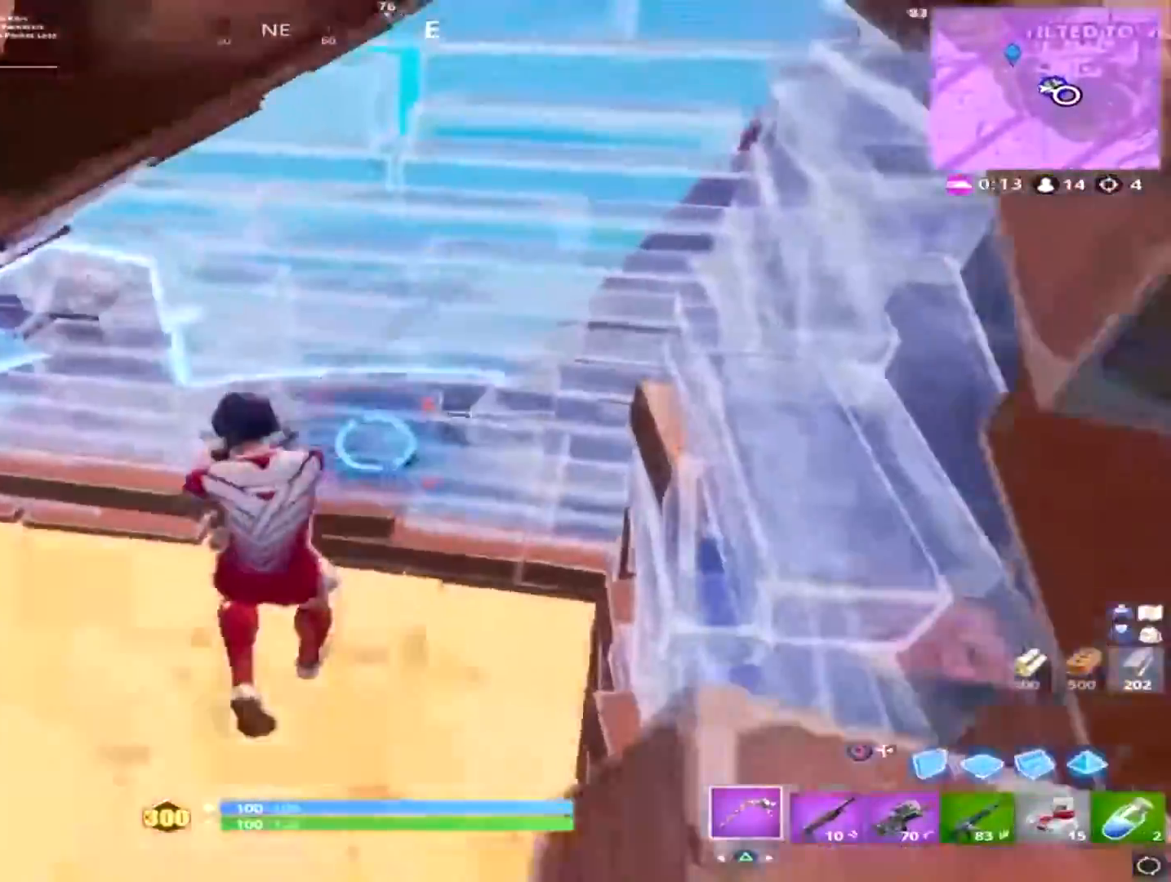
{"buttons": []}
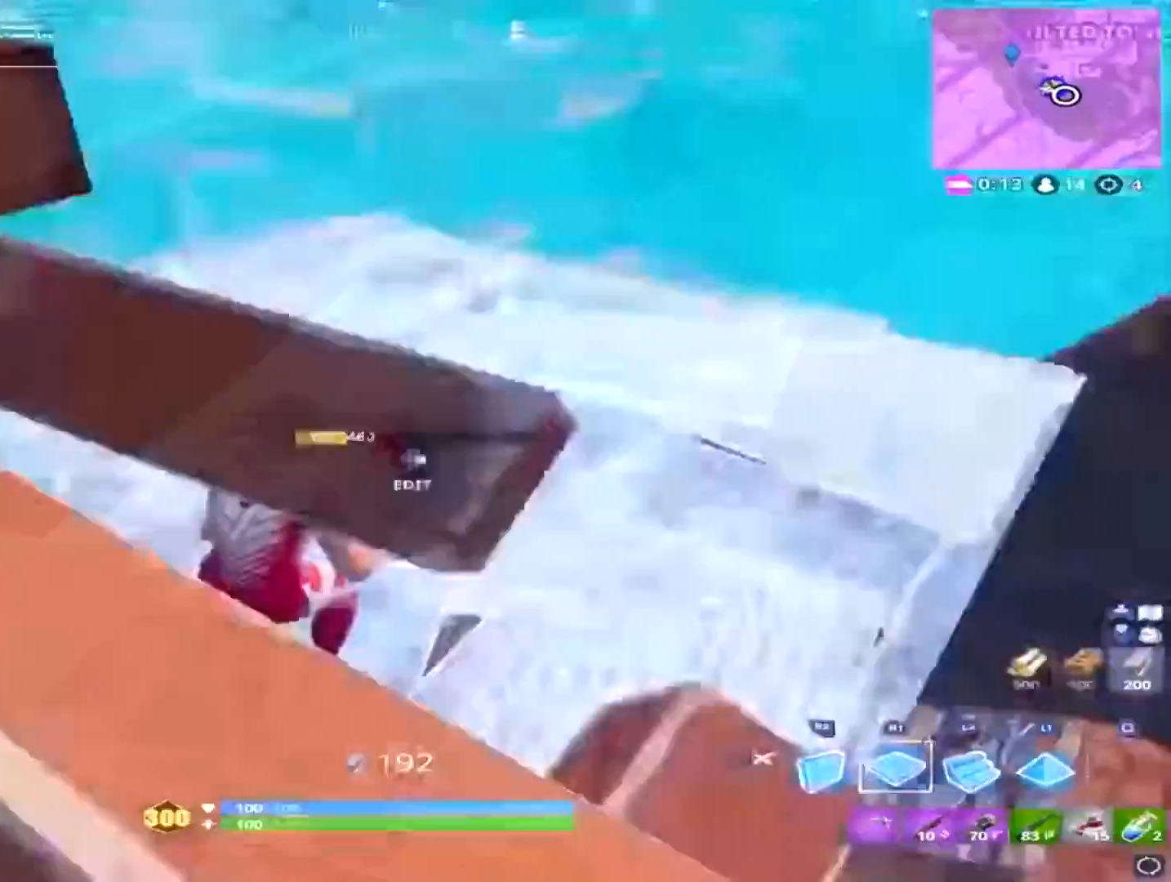
{"buttons": [], "events": [[51, "R2", "down"], [301, "R2", "up"], [434, "CIRCLE", "down"], [501, "CIRCLE", "up"]]}
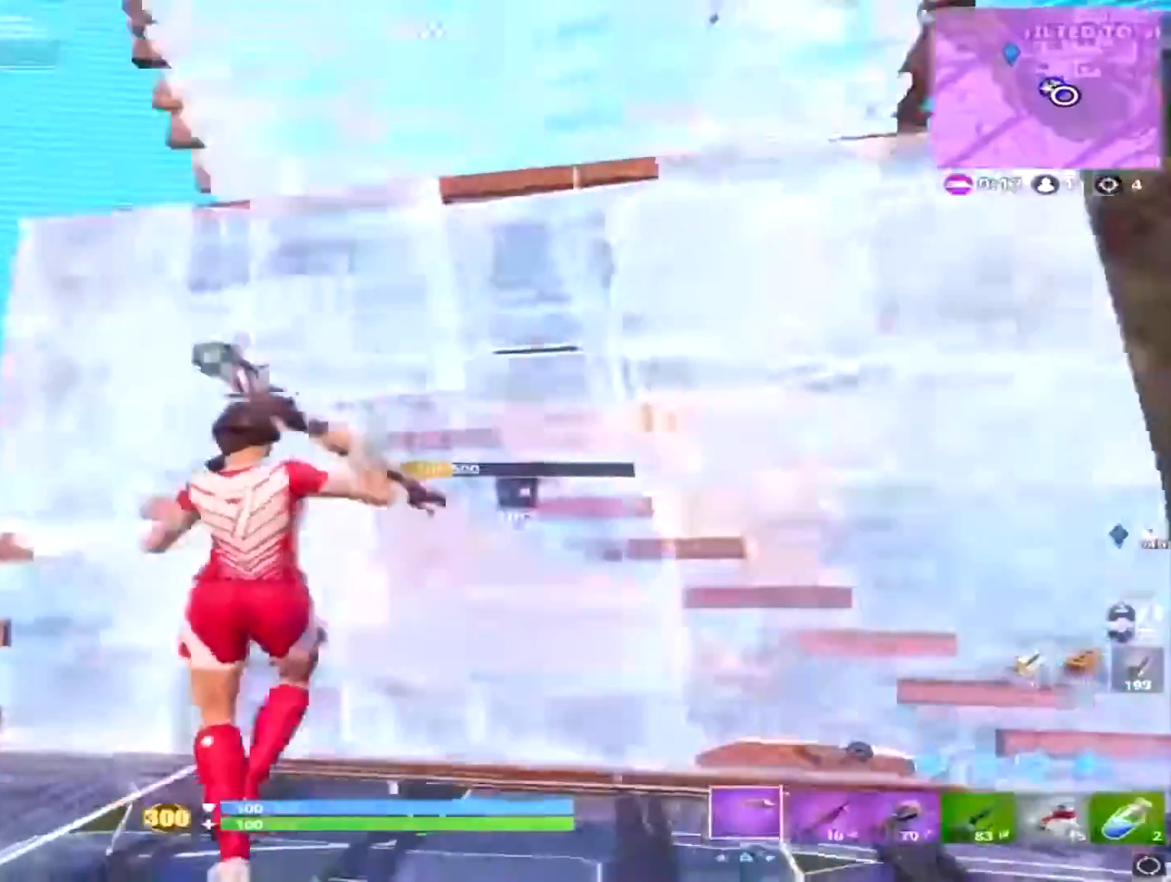
{"buttons": ["R2", "DPAD_RIGHT"], "events": [[100, "R1", "down"], [217, "R1", "up"], [434, "DPAD_RIGHT", "down"], [500, "R2", "down"]]}
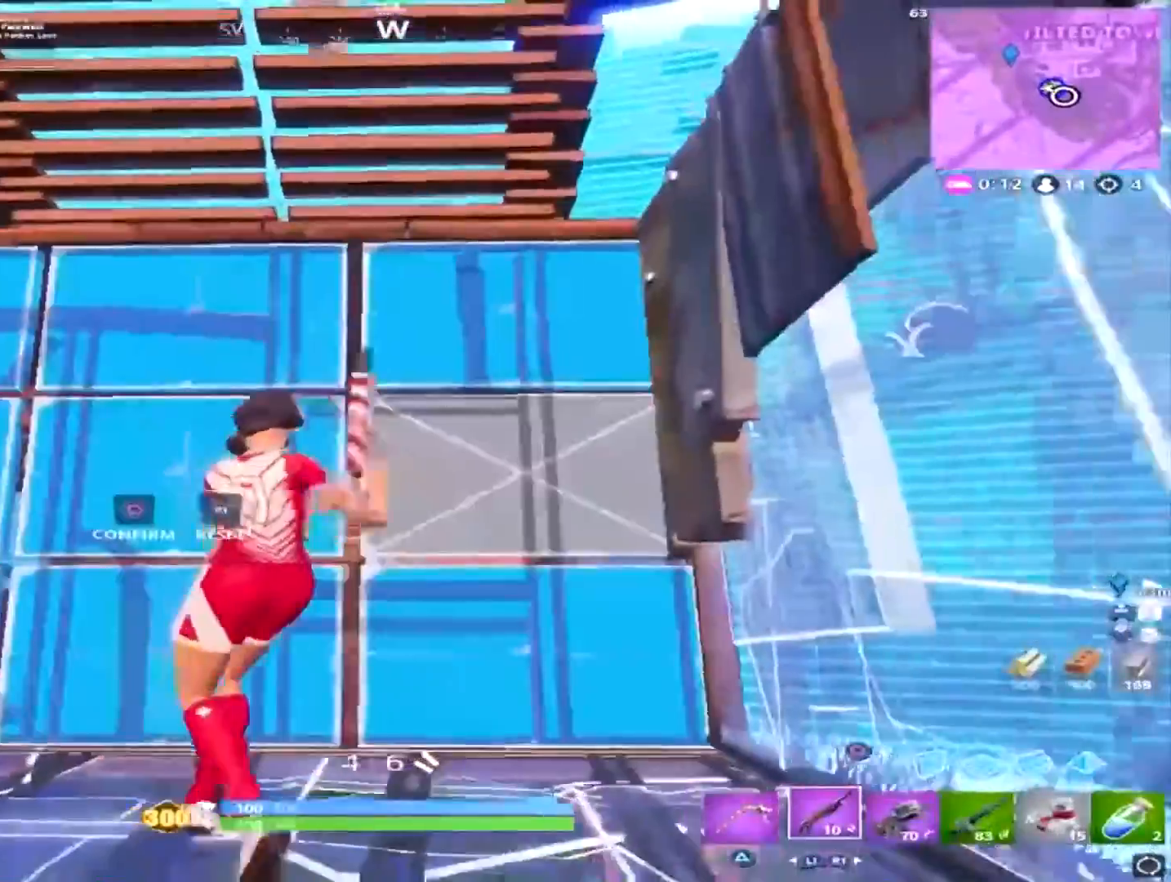
{"buttons": ["L2"], "events": [[50, "CIRCLE", "down"], [67, "DPAD_RIGHT", "up"], [101, "CIRCLE", "up"], [101, "R2", "up"], [468, "L2", "down"]]}
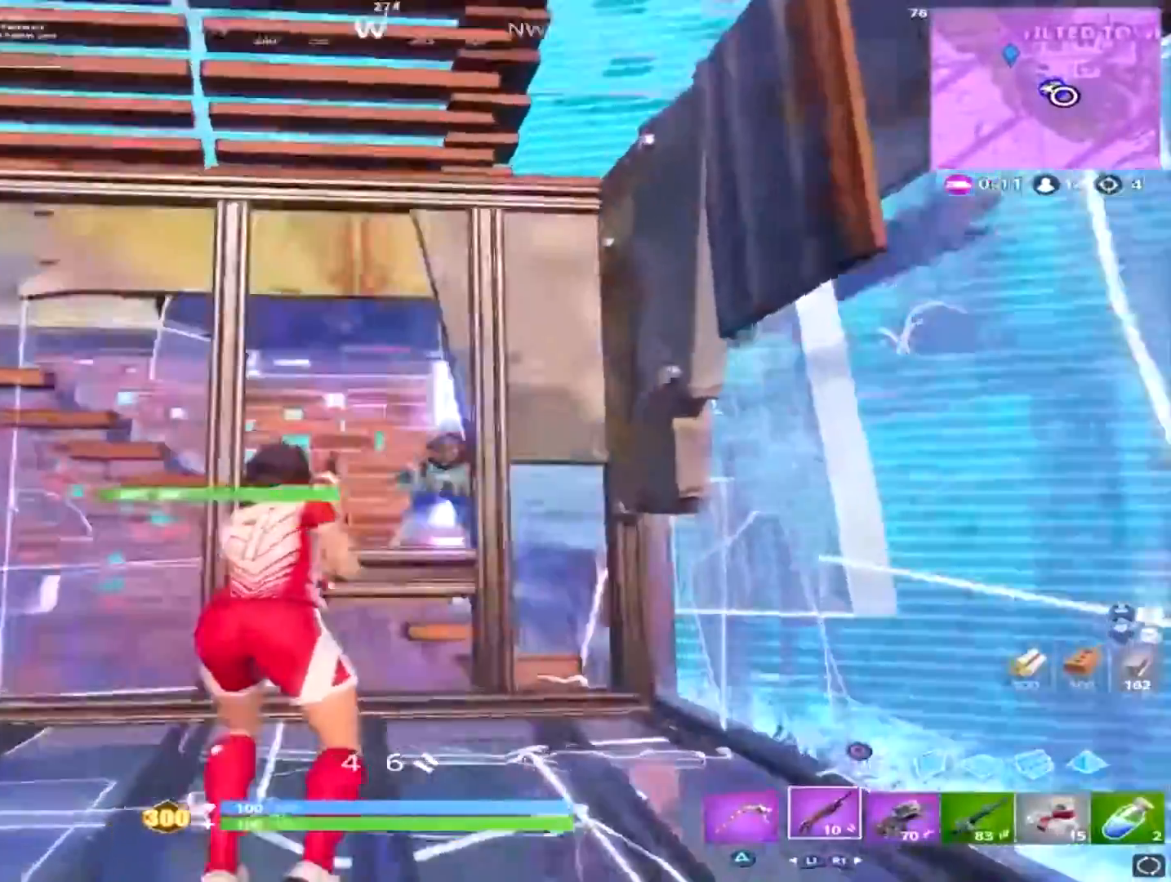
{"buttons": [], "events": [[67, "R2", "down"], [234, "L2", "up"], [234, "R2", "up"]]}
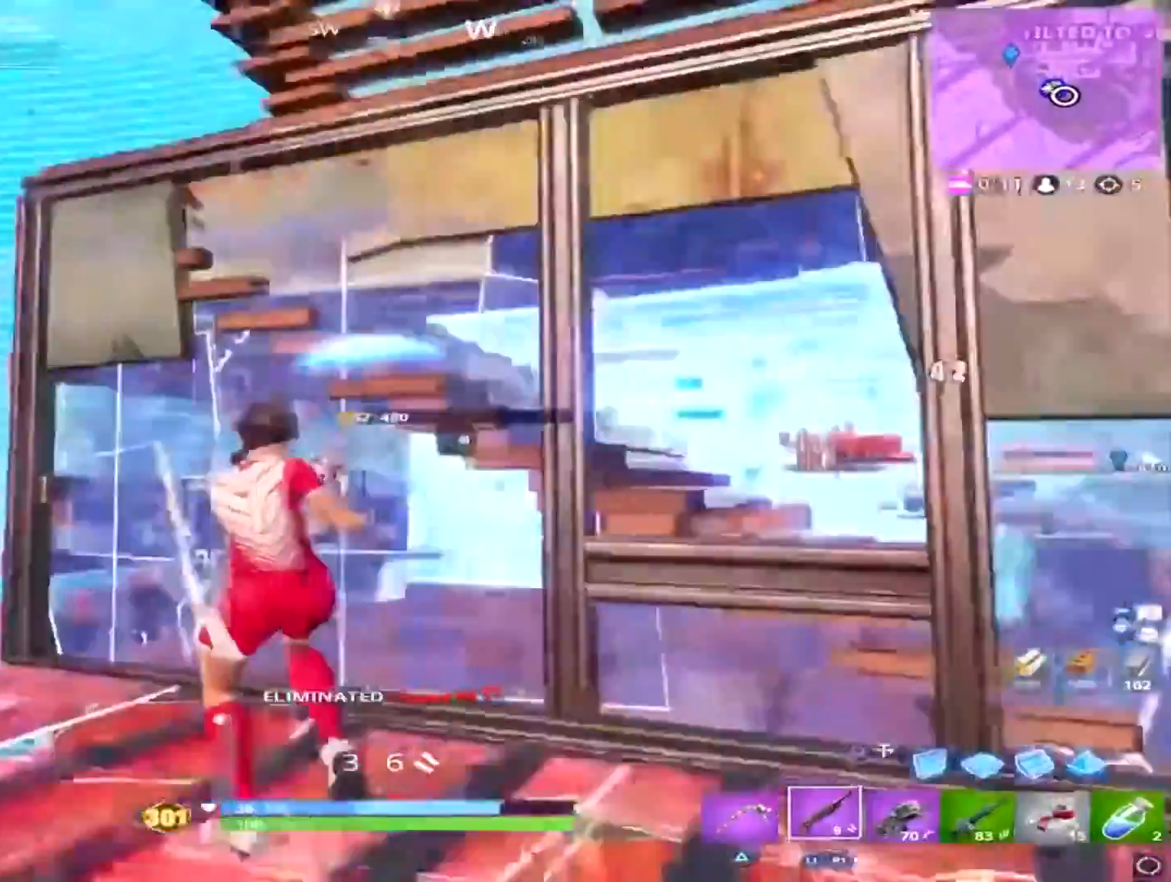
{"buttons": ["R1"]}